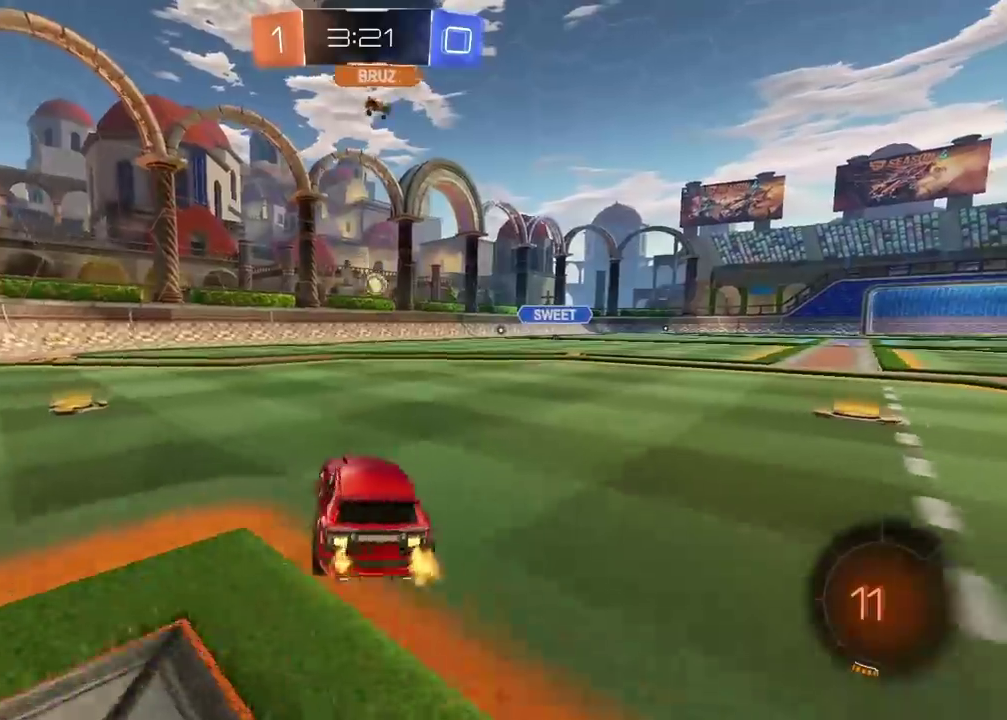
Gameplay with a controller (PlayStation layout); each line is a JSON object with the inputs held at the frame after it. "events" lists button and stick changes between this image and that frame as [ms after this image, input, new state], when the widget could be followed in between. Not read: L1 R1.
{"buttons": ["CIRCLE", "R2"], "left_stick": "center", "right_stick": "center", "events": [[117, "CIRCLE", "down"], [300, "left_stick", "center"]]}
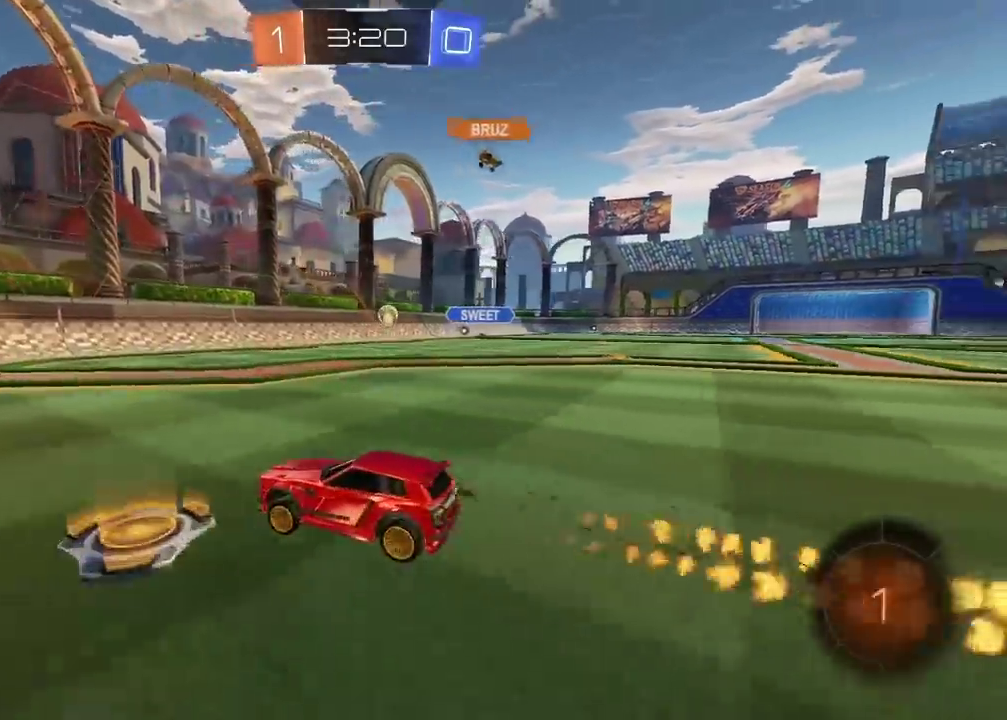
{"buttons": ["CIRCLE", "R2"], "left_stick": "center", "right_stick": "center", "events": [[67, "left_stick", "right"], [250, "left_stick", "center"]]}
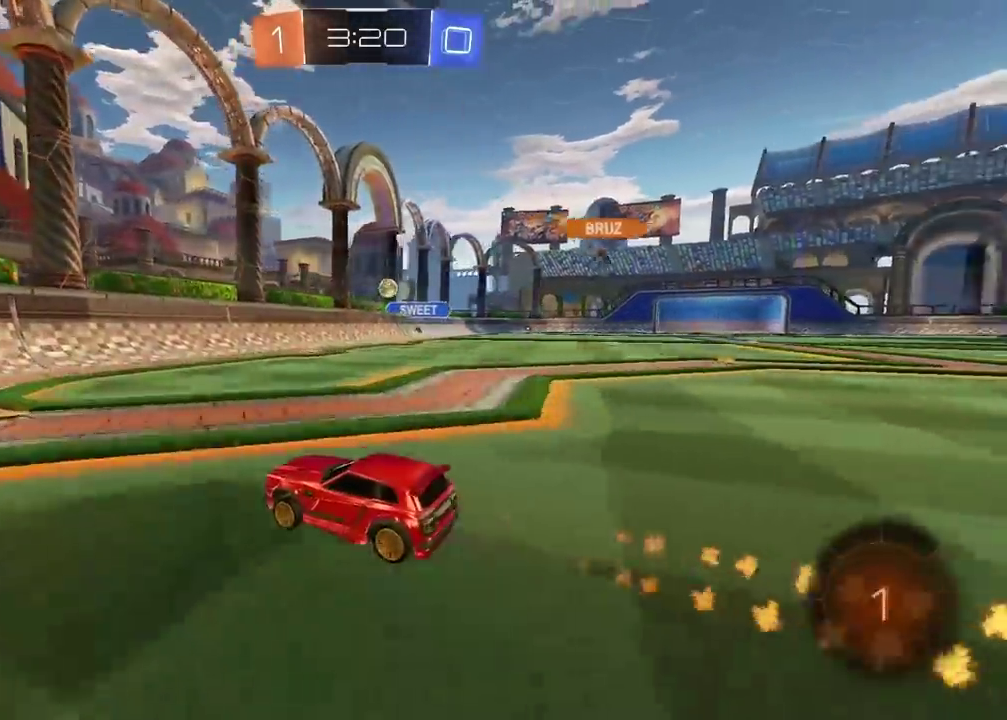
{"buttons": ["CIRCLE", "R2"], "left_stick": "center", "right_stick": "center", "events": [[17, "CIRCLE", "up"], [133, "left_stick", "right"], [417, "CIRCLE", "down"], [433, "left_stick", "center"]]}
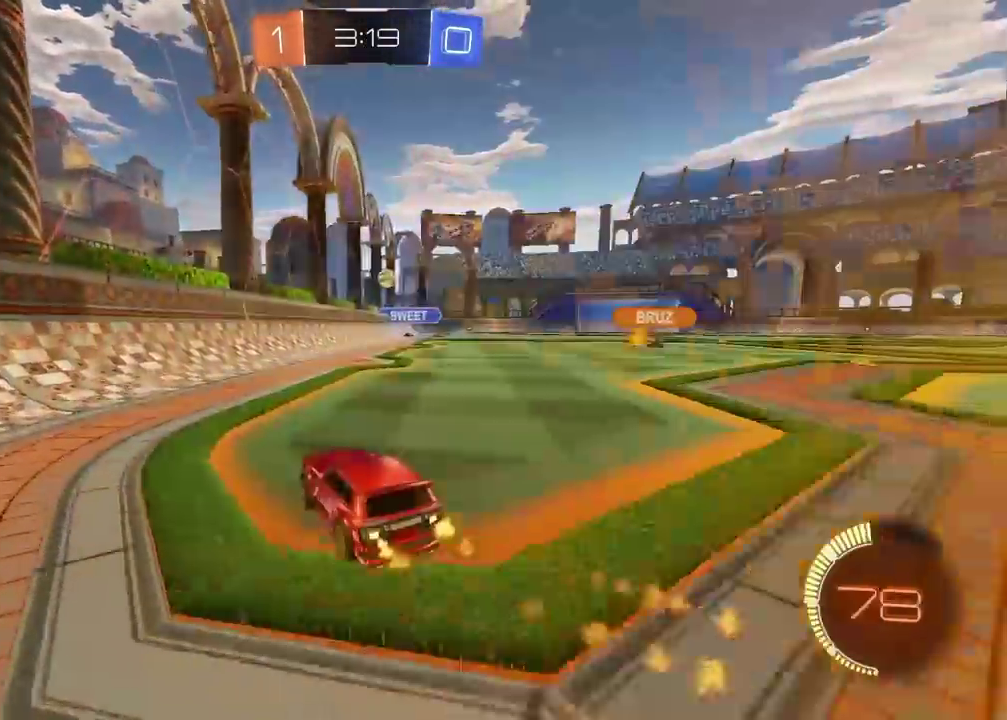
{"buttons": ["CIRCLE", "R2"], "left_stick": "center", "right_stick": "center", "events": [[183, "left_stick", "right"], [333, "left_stick", "center"]]}
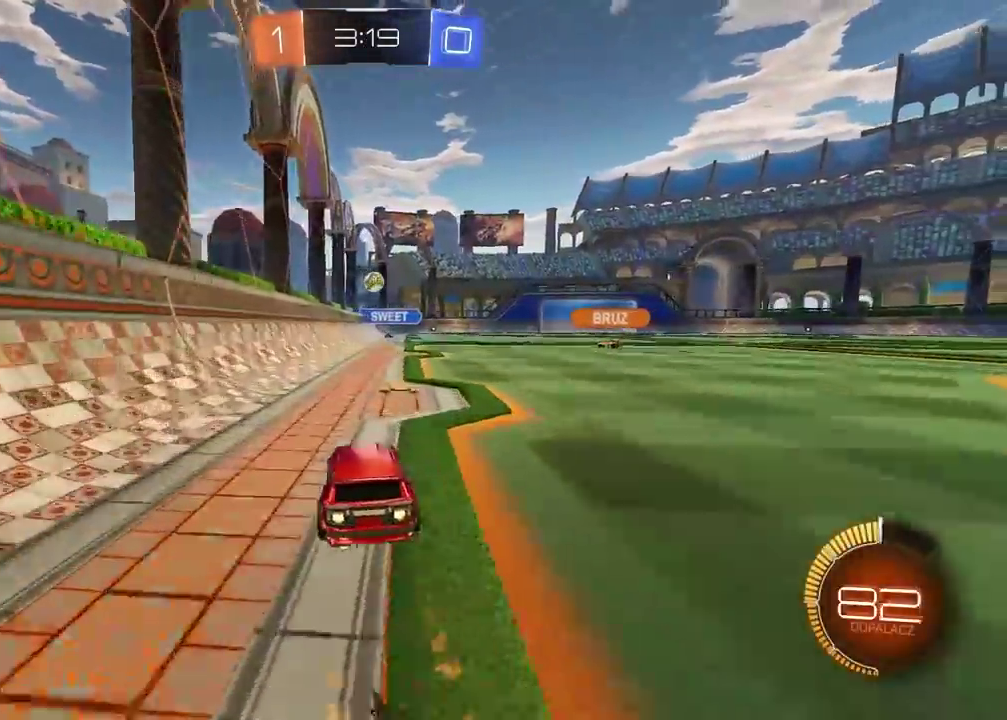
{"buttons": ["L2"], "left_stick": "right", "right_stick": "center", "events": [[267, "CIRCLE", "up"], [317, "R2", "up"], [317, "left_stick", "right"], [383, "L2", "down"]]}
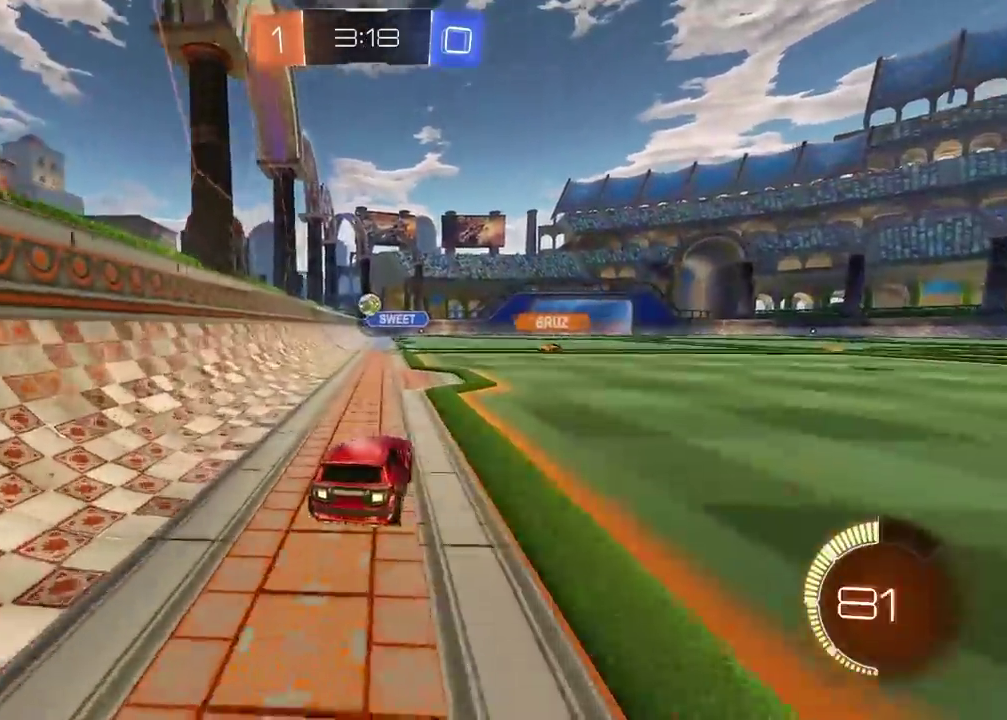
{"buttons": ["R2"], "left_stick": "left", "right_stick": "center", "events": [[117, "L2", "up"], [200, "left_stick", "center"], [350, "R2", "down"], [350, "left_stick", "left"]]}
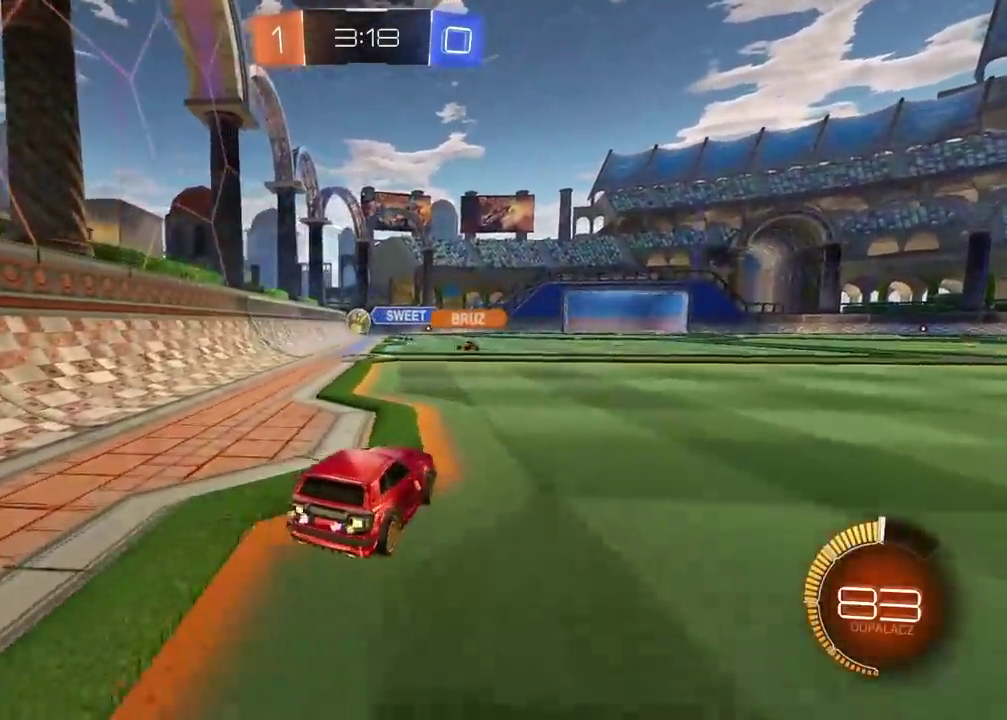
{"buttons": ["R2"], "left_stick": "center", "right_stick": "center", "events": [[17, "left_stick", "center"], [117, "CIRCLE", "down"], [283, "CIRCLE", "up"]]}
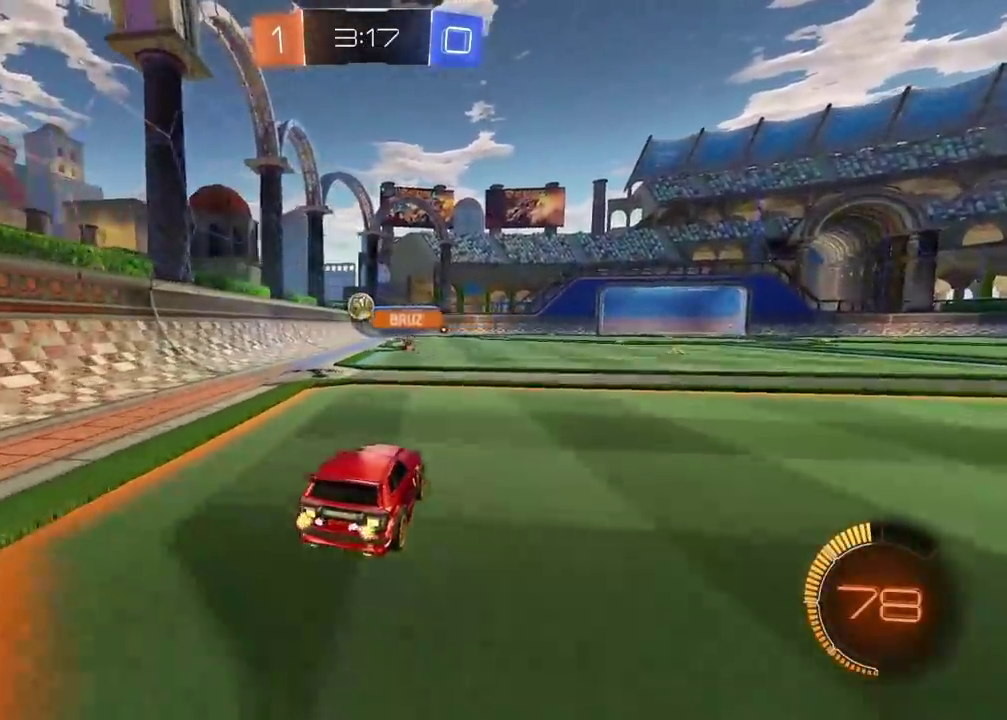
{"buttons": ["R2"], "left_stick": "center", "right_stick": "center", "events": [[50, "left_stick", "left"], [267, "left_stick", "center"]]}
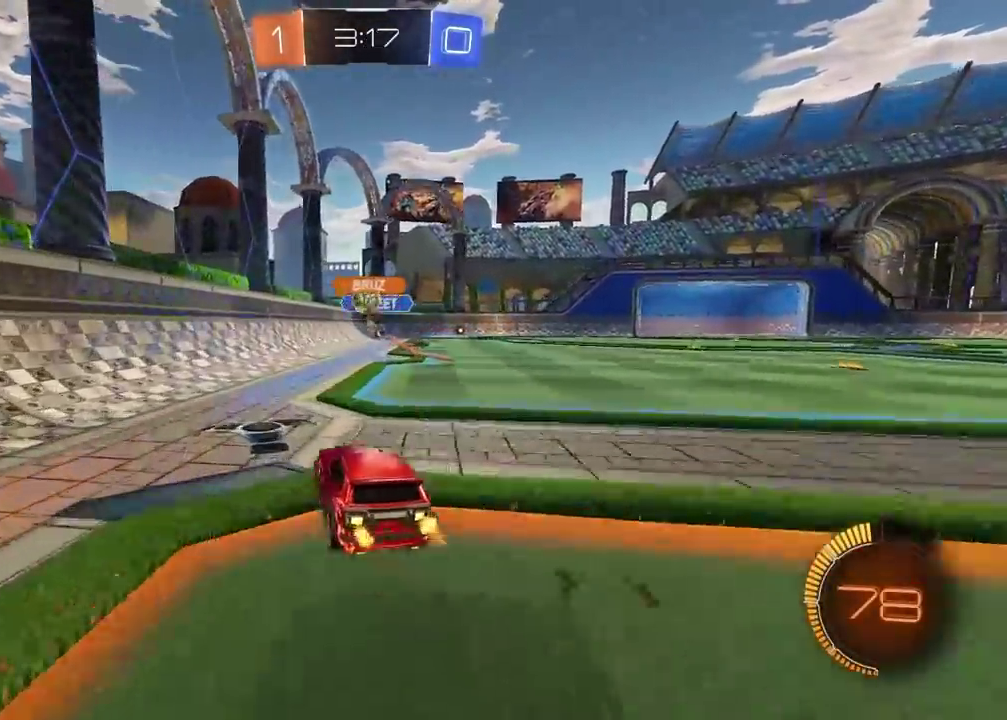
{"buttons": ["R2"], "left_stick": "right", "right_stick": "center", "events": [[150, "left_stick", "right"], [267, "CIRCLE", "down"], [317, "CIRCLE", "up"], [350, "left_stick", "center"], [500, "left_stick", "right"]]}
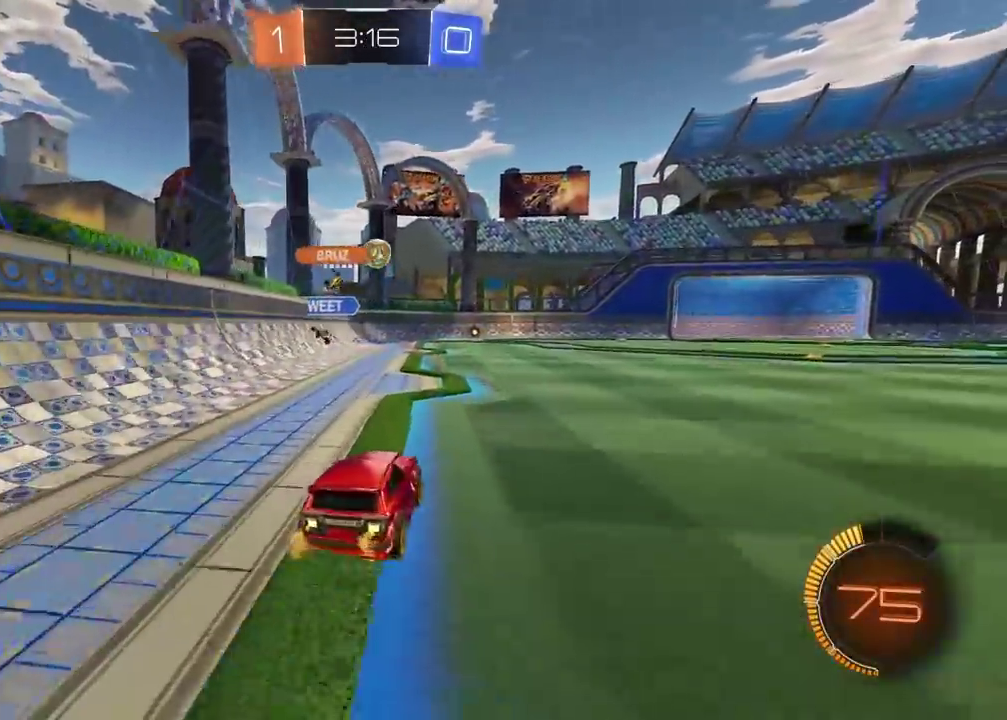
{"buttons": ["CIRCLE", "R2"], "left_stick": "right", "right_stick": "center", "events": [[483, "CIRCLE", "down"]]}
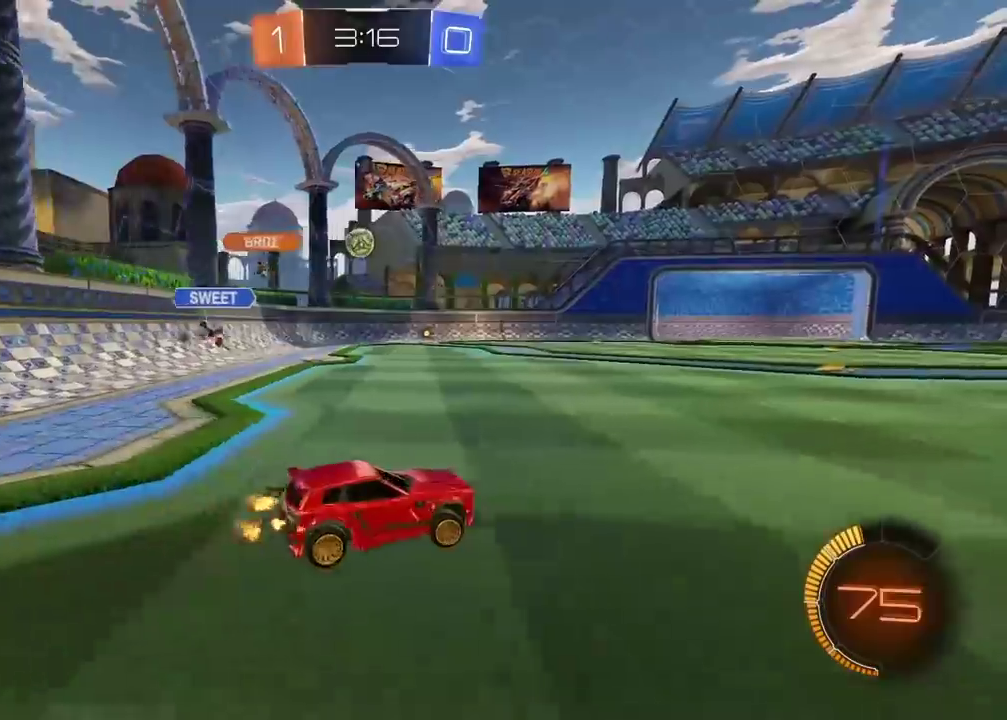
{"buttons": ["CIRCLE", "R2"], "left_stick": "center", "right_stick": "center", "events": [[67, "left_stick", "center"], [367, "left_stick", "left"], [433, "left_stick", "center"]]}
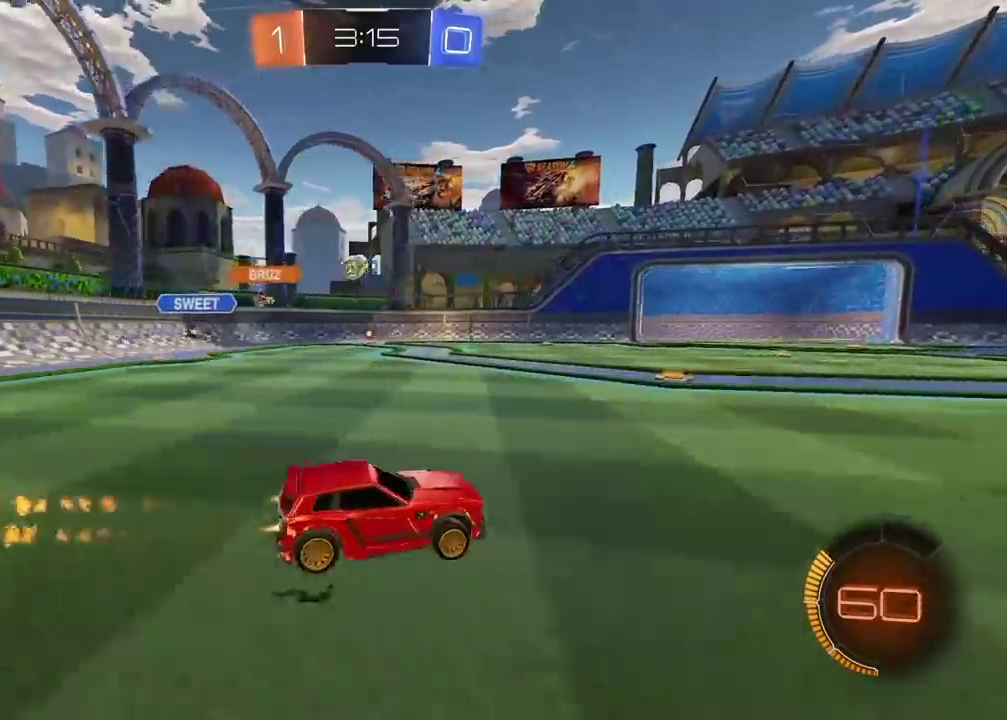
{"buttons": ["R2"], "left_stick": "center", "right_stick": "center", "events": [[100, "CIRCLE", "up"]]}
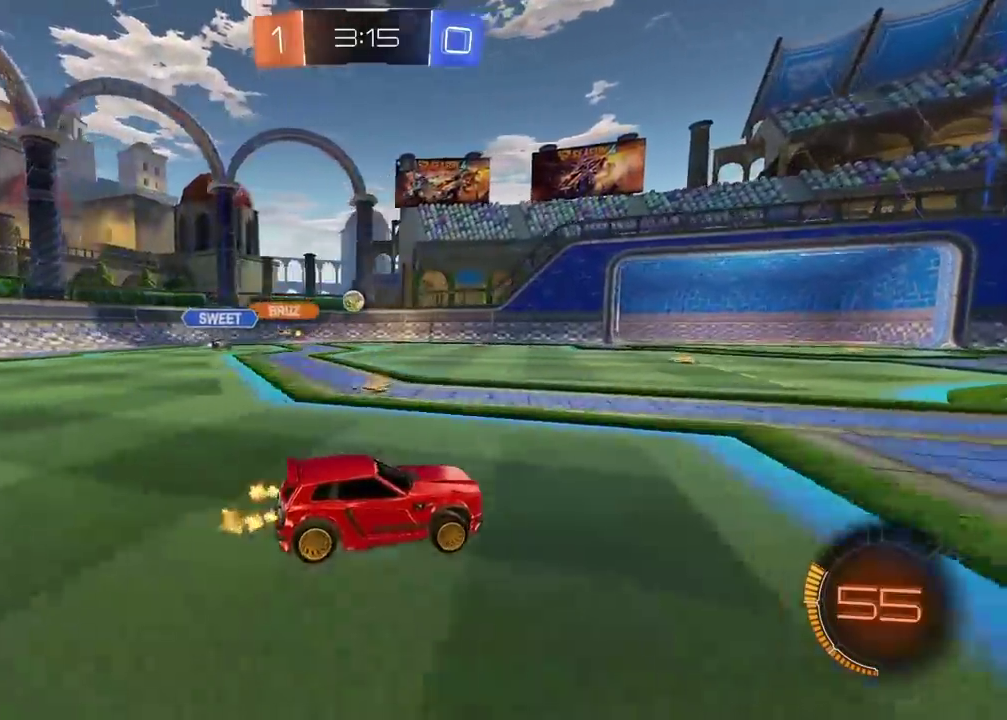
{"buttons": [], "left_stick": "left", "right_stick": "center", "events": [[200, "R2", "up"], [367, "left_stick", "left"]]}
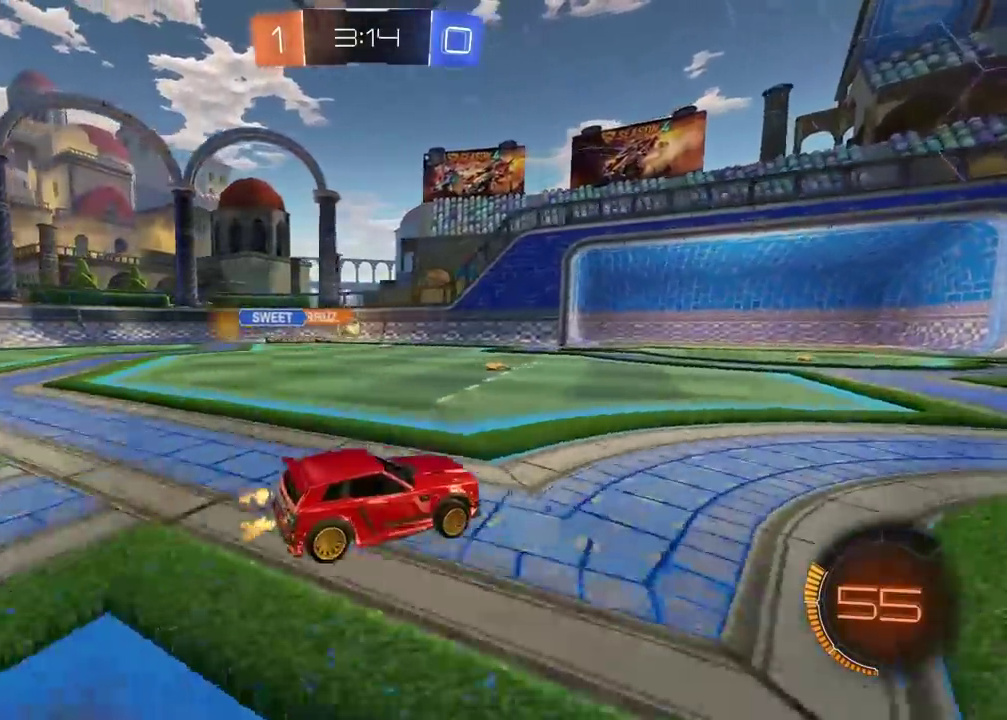
{"buttons": ["L2"], "left_stick": "center", "right_stick": "center", "events": [[333, "L2", "down"], [367, "left_stick", "center"]]}
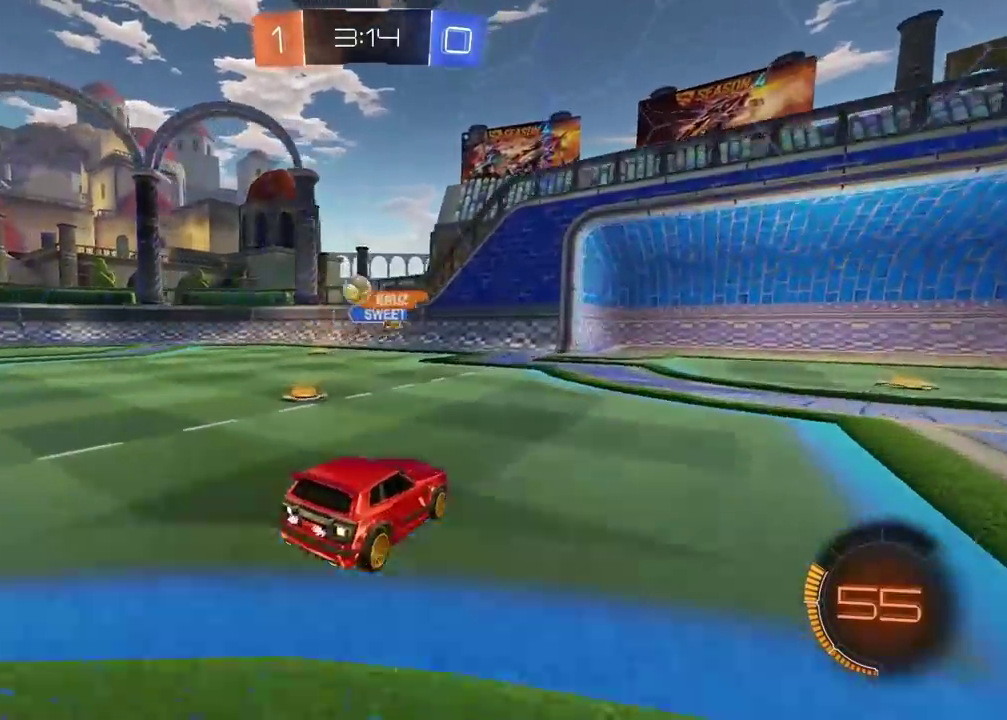
{"buttons": ["CIRCLE", "R2"], "left_stick": "center", "right_stick": "center", "events": [[67, "left_stick", "left"], [150, "L2", "up"], [167, "R2", "down"], [183, "CIRCLE", "down"], [367, "left_stick", "center"]]}
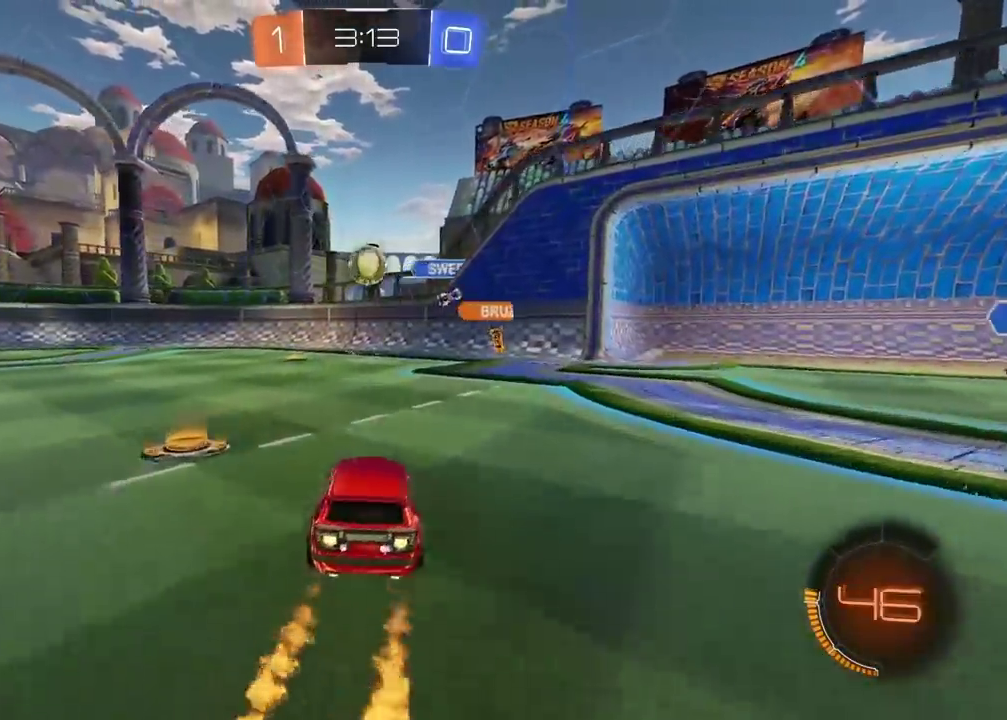
{"buttons": ["CROSS", "CIRCLE", "R2"], "left_stick": "center", "right_stick": "center", "events": [[300, "left_stick", "down-right"], [367, "CROSS", "down"], [433, "left_stick", "center"]]}
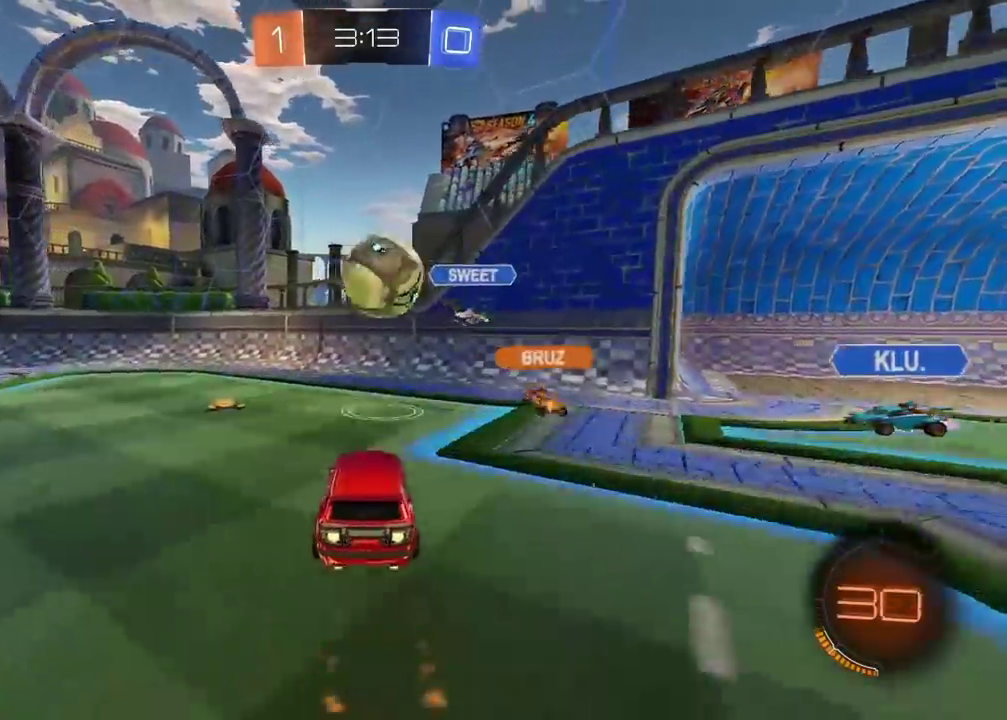
{"buttons": ["L2", "R2"], "left_stick": "right", "right_stick": "center", "events": [[100, "left_stick", "right"], [333, "CROSS", "up"], [367, "CIRCLE", "up"], [417, "L2", "down"]]}
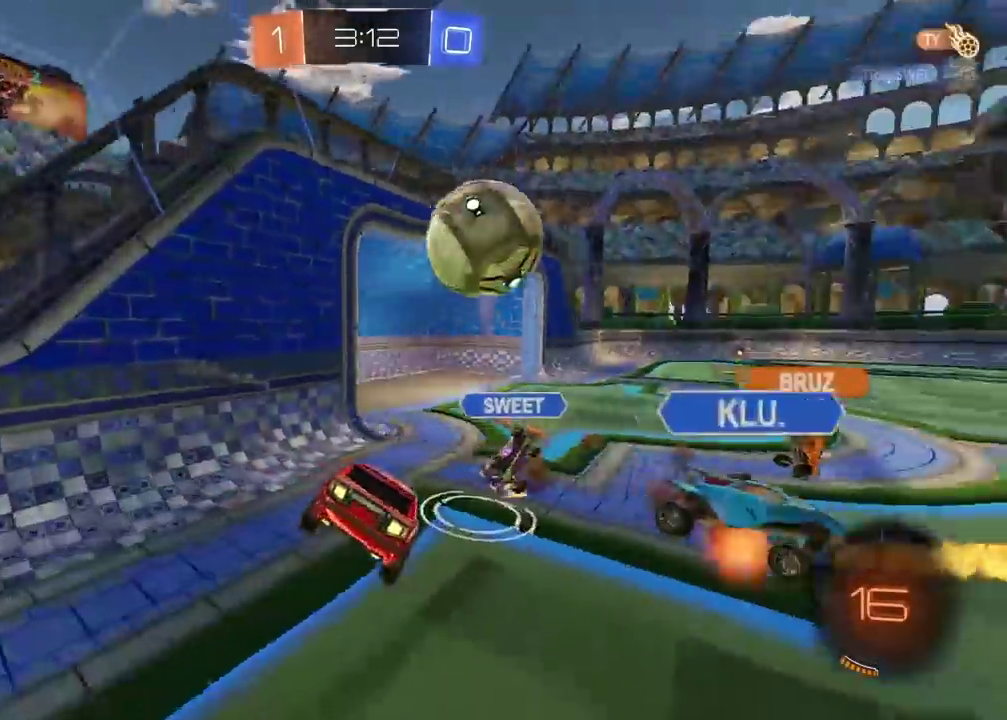
{"buttons": ["R2"], "left_stick": "center", "right_stick": "center", "events": [[33, "left_stick", "left"], [133, "L2", "up"], [183, "left_stick", "center"]]}
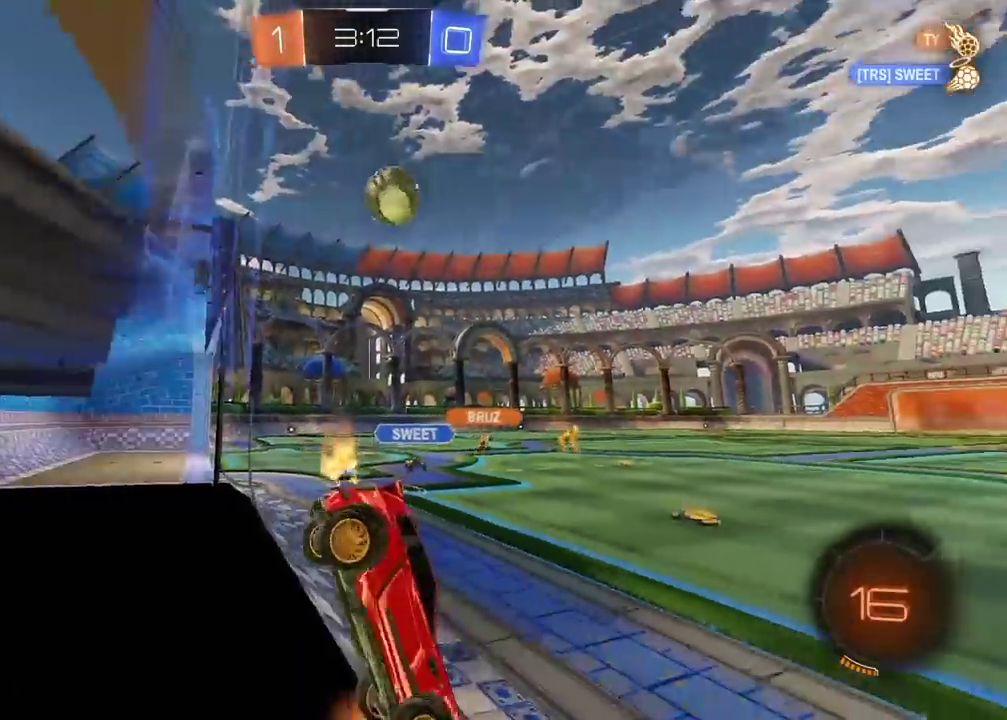
{"buttons": ["L2"], "left_stick": "center", "right_stick": "center", "events": [[33, "left_stick", "right"], [50, "R2", "up"], [83, "L2", "down"], [133, "left_stick", "center"]]}
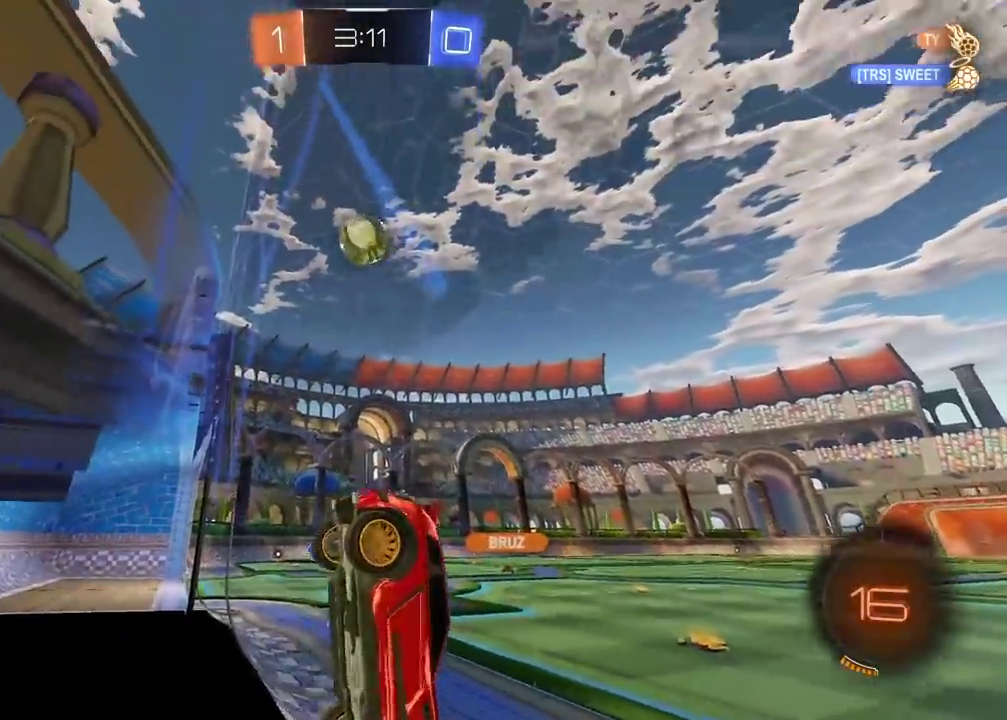
{"buttons": ["L2"], "left_stick": "center", "right_stick": "center", "events": []}
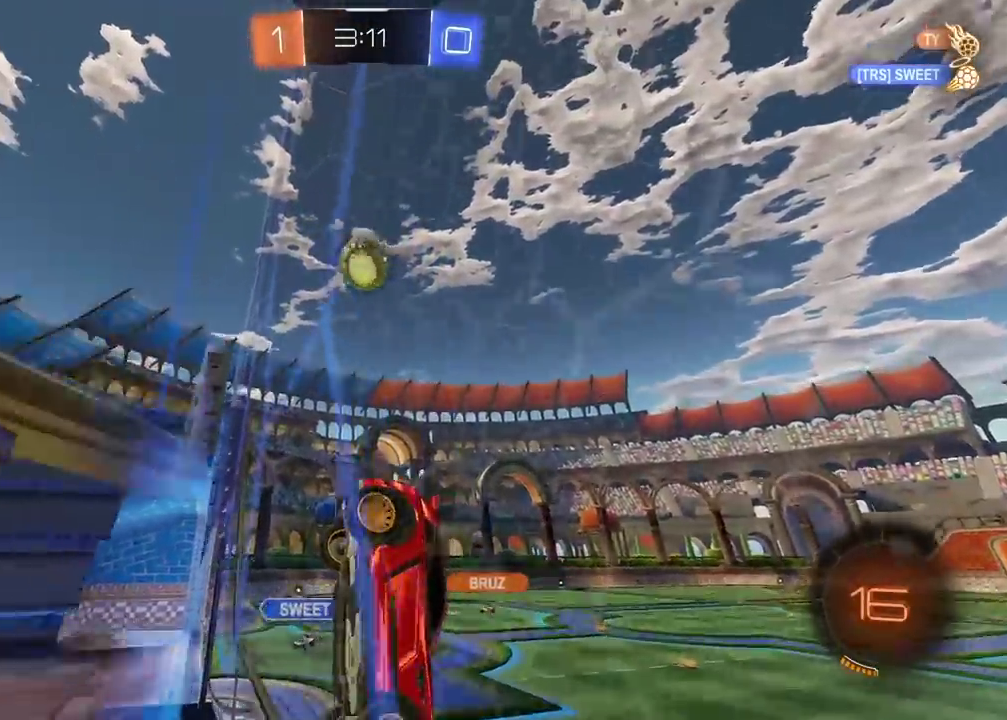
{"buttons": ["L2"], "left_stick": "right", "right_stick": "center", "events": [[83, "left_stick", "right"]]}
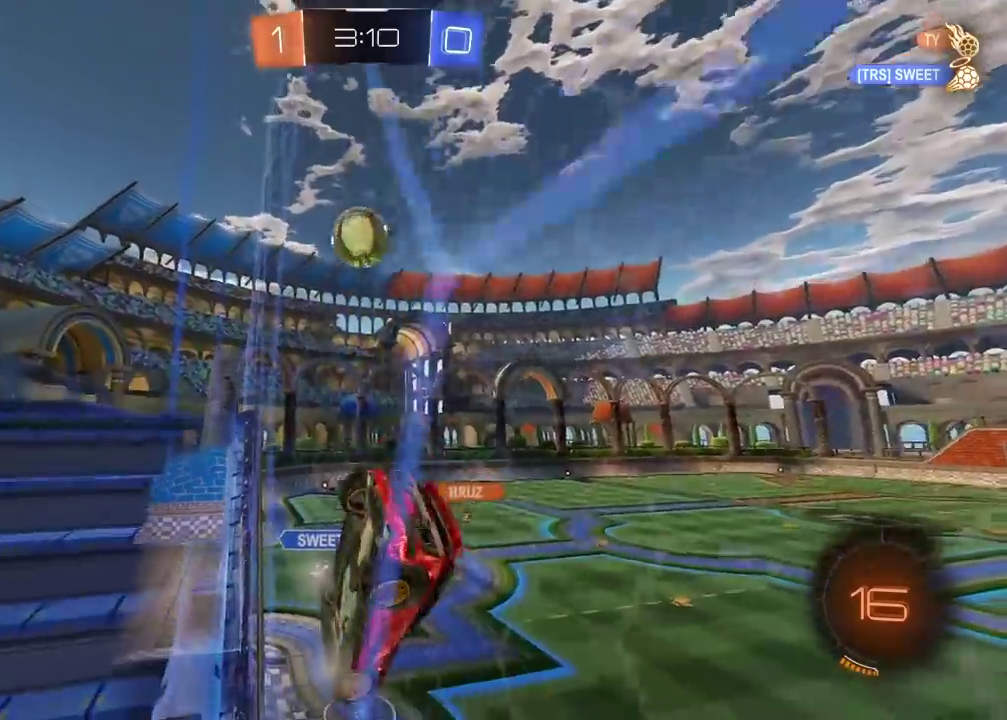
{"buttons": ["R2"], "left_stick": "left", "right_stick": "center", "events": [[33, "R2", "down"], [50, "L2", "up"], [50, "left_stick", "center"], [100, "left_stick", "left"]]}
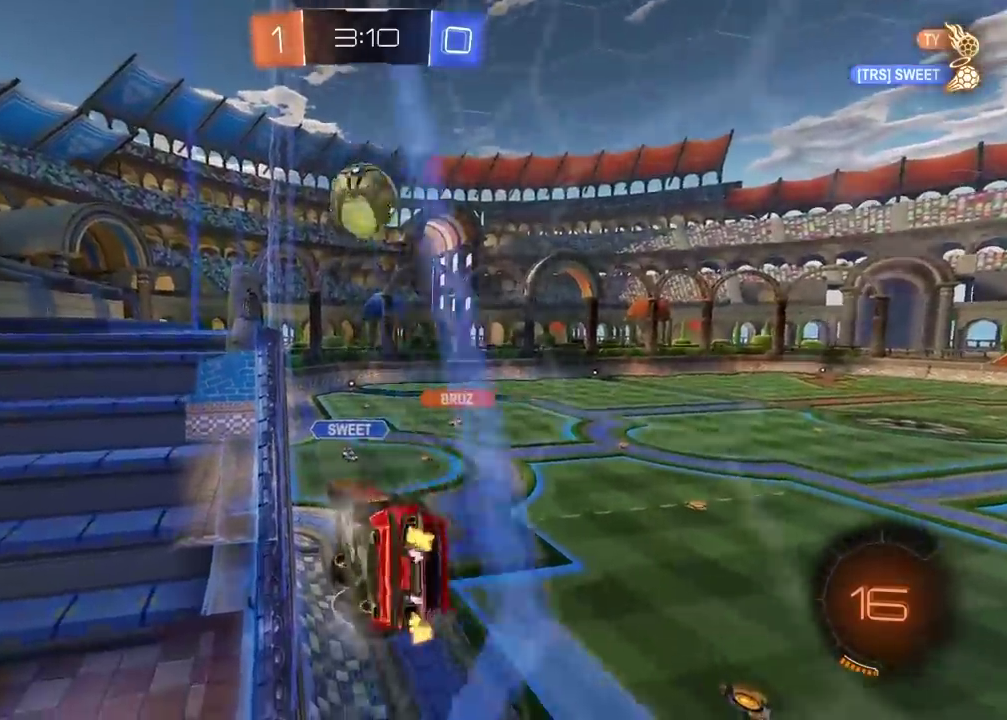
{"buttons": ["CROSS", "CIRCLE", "R2"], "left_stick": "down", "right_stick": "center", "events": [[33, "CIRCLE", "down"], [100, "left_stick", "center"], [283, "left_stick", "right"], [467, "CROSS", "down"], [467, "left_stick", "down"]]}
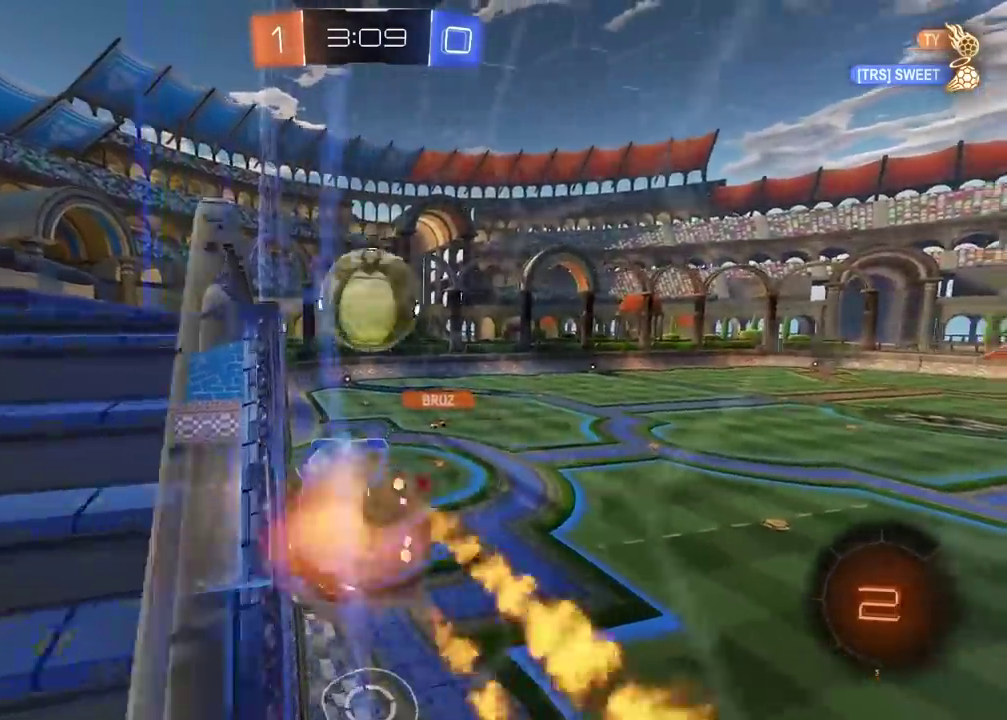
{"buttons": [], "left_stick": "center", "right_stick": "center", "events": [[100, "CIRCLE", "up"], [100, "left_stick", "up"], [117, "CROSS", "up"], [150, "L3", "down"], [150, "left_stick", "center"], [183, "CROSS", "down"], [300, "CROSS", "up"], [300, "L3", "up"], [350, "R2", "up"]]}
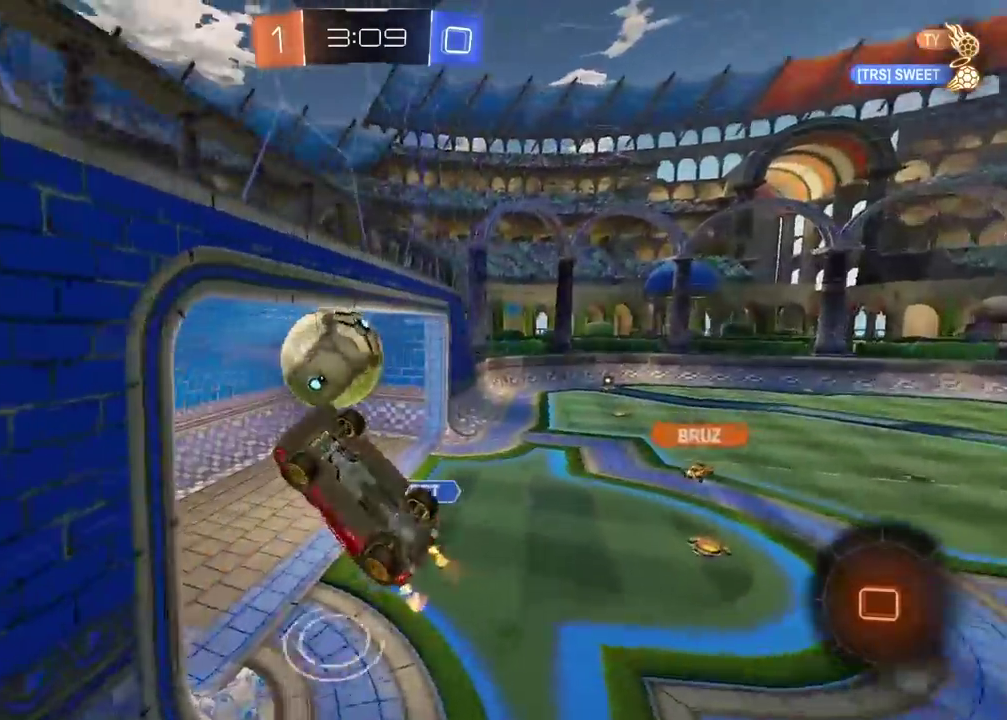
{"buttons": [], "left_stick": "down-left", "right_stick": "center", "events": [[367, "left_stick", "down-left"]]}
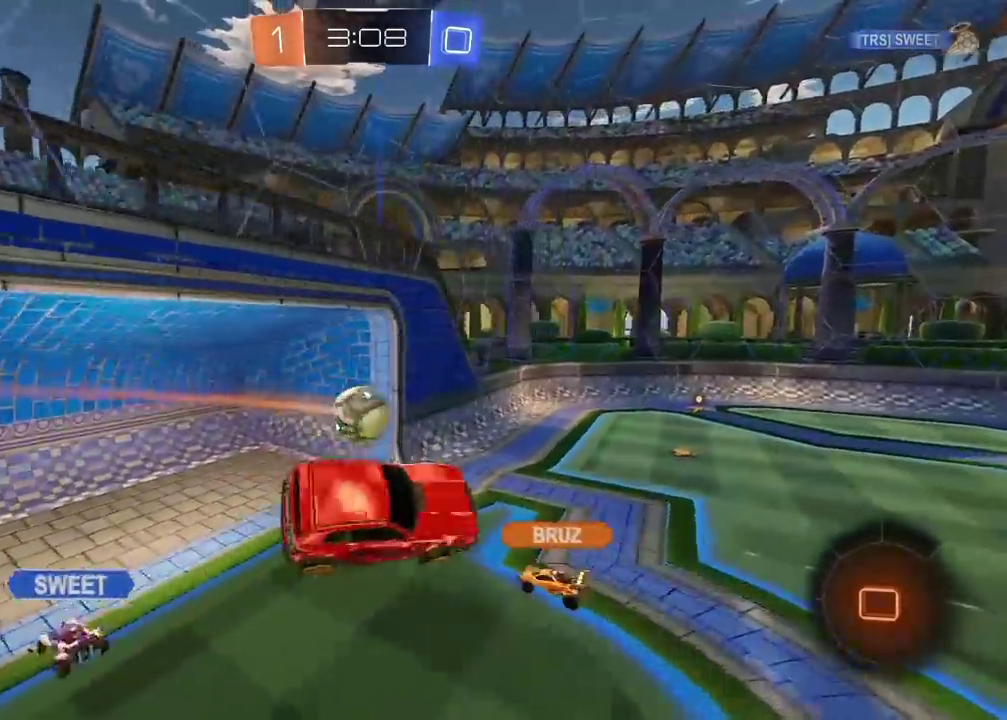
{"buttons": ["R2"], "left_stick": "down", "right_stick": "center", "events": [[50, "left_stick", "center"], [400, "left_stick", "down"], [483, "R2", "down"]]}
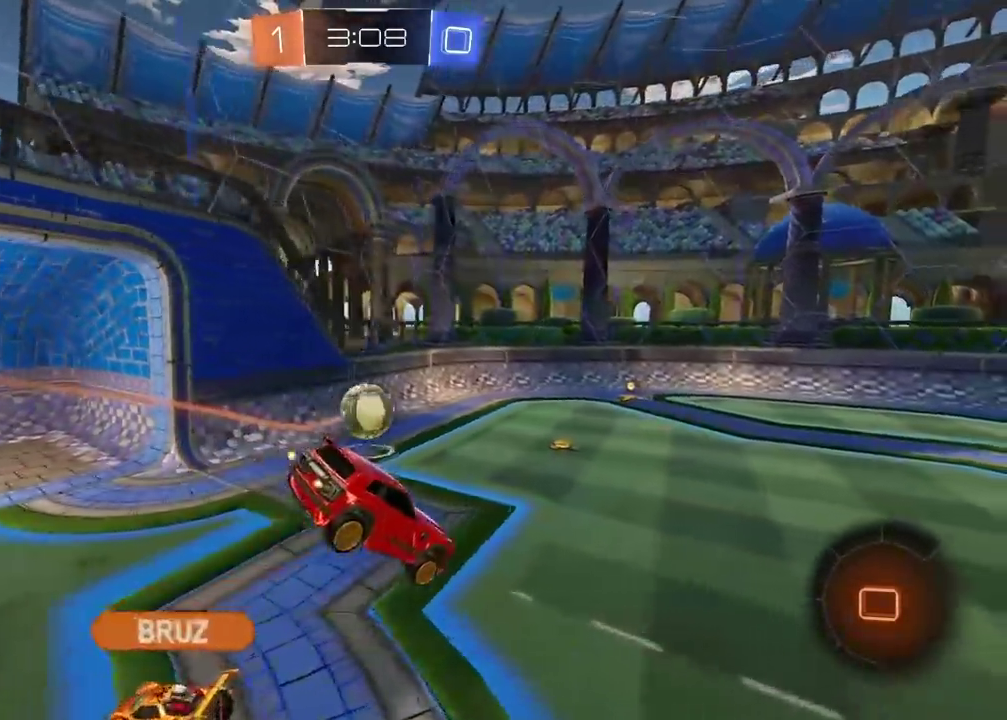
{"buttons": ["R2"], "left_stick": "left", "right_stick": "center", "events": [[133, "left_stick", "center"], [450, "left_stick", "left"]]}
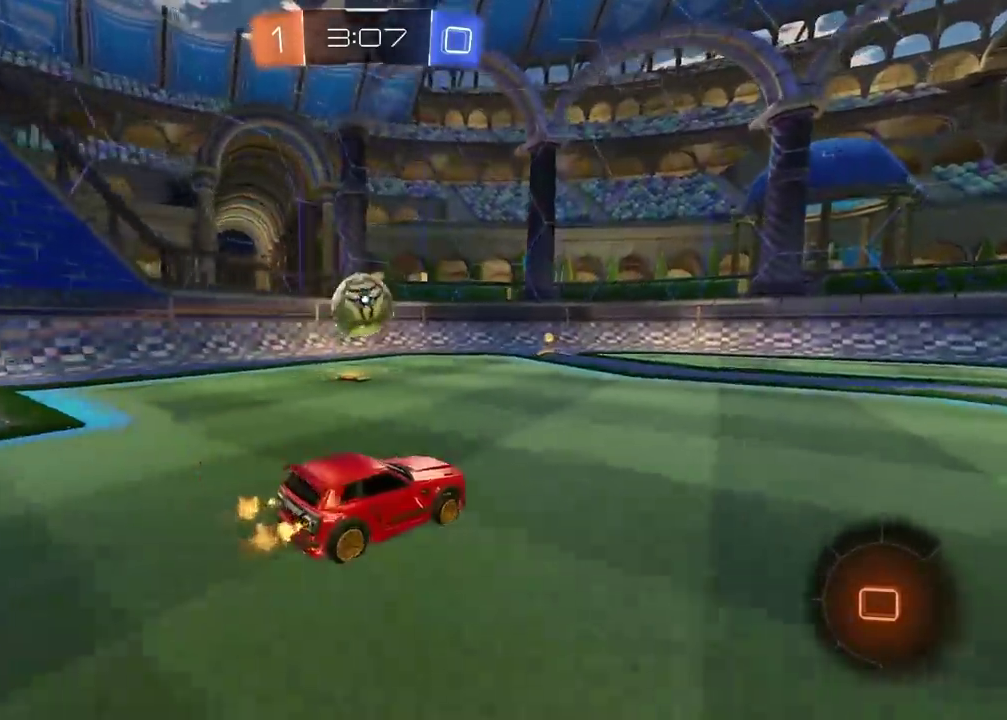
{"buttons": ["R2"], "left_stick": "center", "right_stick": "center", "events": [[317, "left_stick", "center"]]}
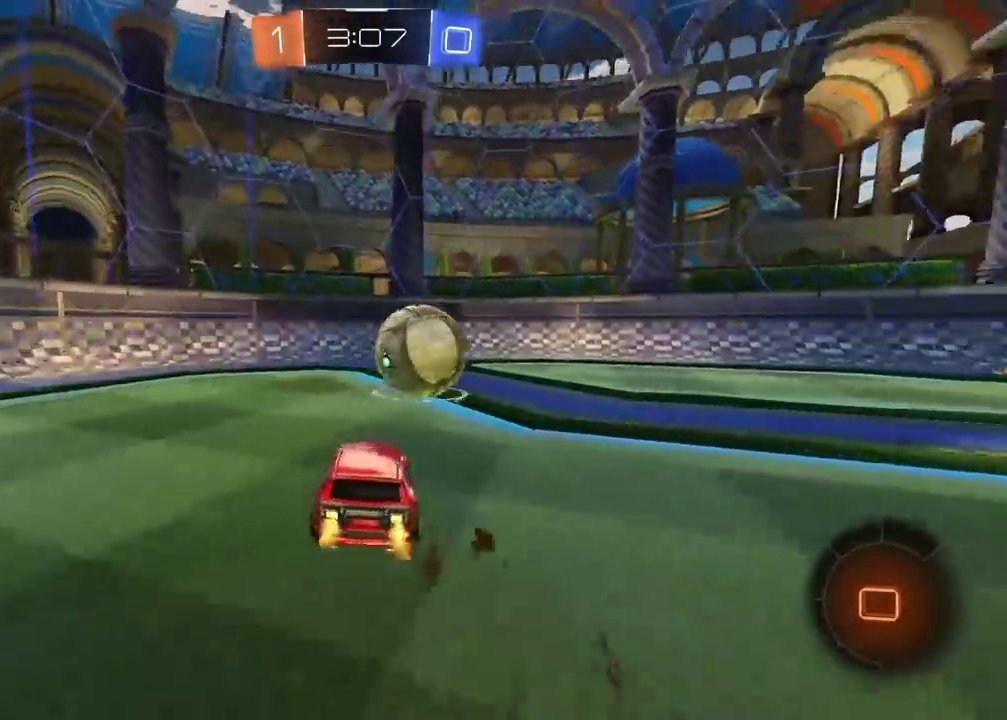
{"buttons": ["R2"], "left_stick": "right", "right_stick": "center", "events": [[300, "left_stick", "right"]]}
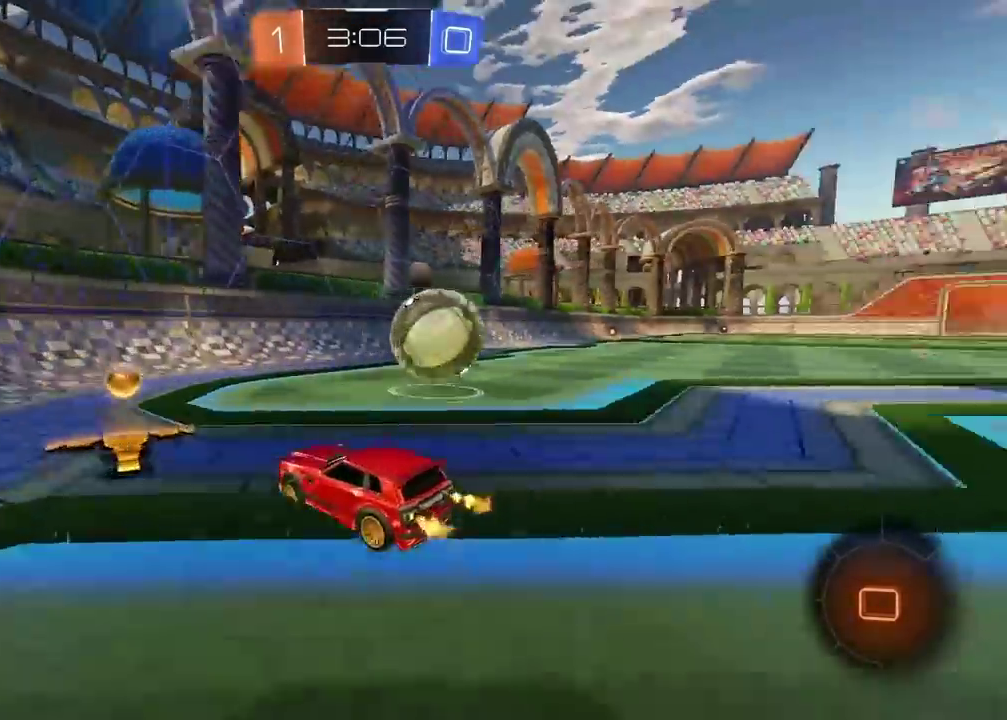
{"buttons": ["CIRCLE", "R2"], "left_stick": "right", "right_stick": "center", "events": [[483, "CIRCLE", "down"]]}